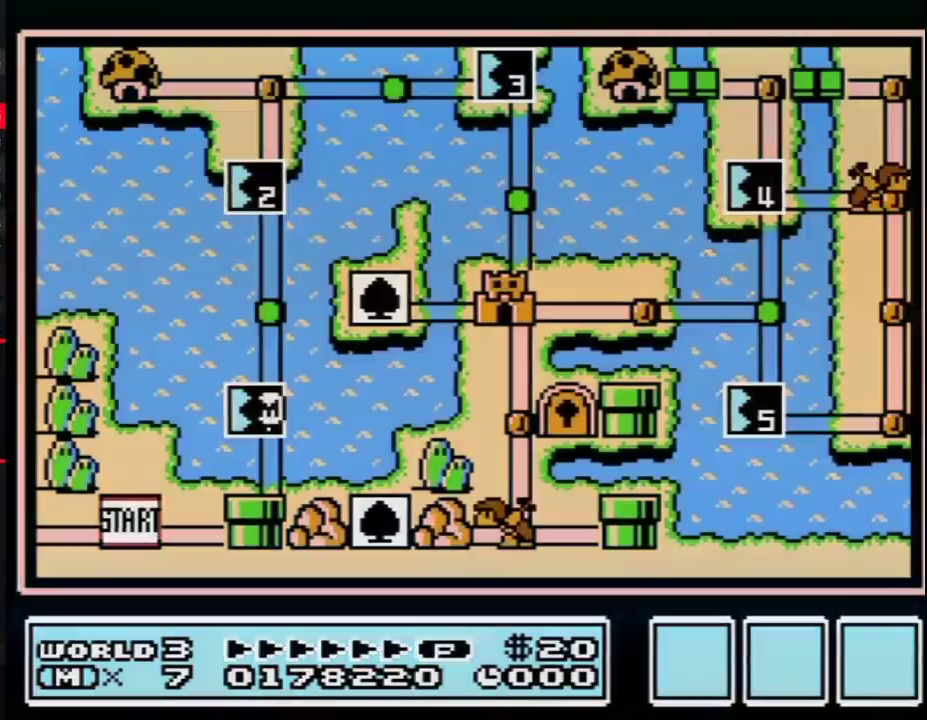
Gameplay with a controller (Nintendo layout); each line is a JSON object with the inputs held at the frame after it. "events" lists button and stick changes between this image and that frame as [ms after this image, input, new state], when the widget could be followed in between. Not read: L3 R3.
{"buttons": ["DPAD_UP"], "events": [[450, "DPAD_UP", "down"]]}
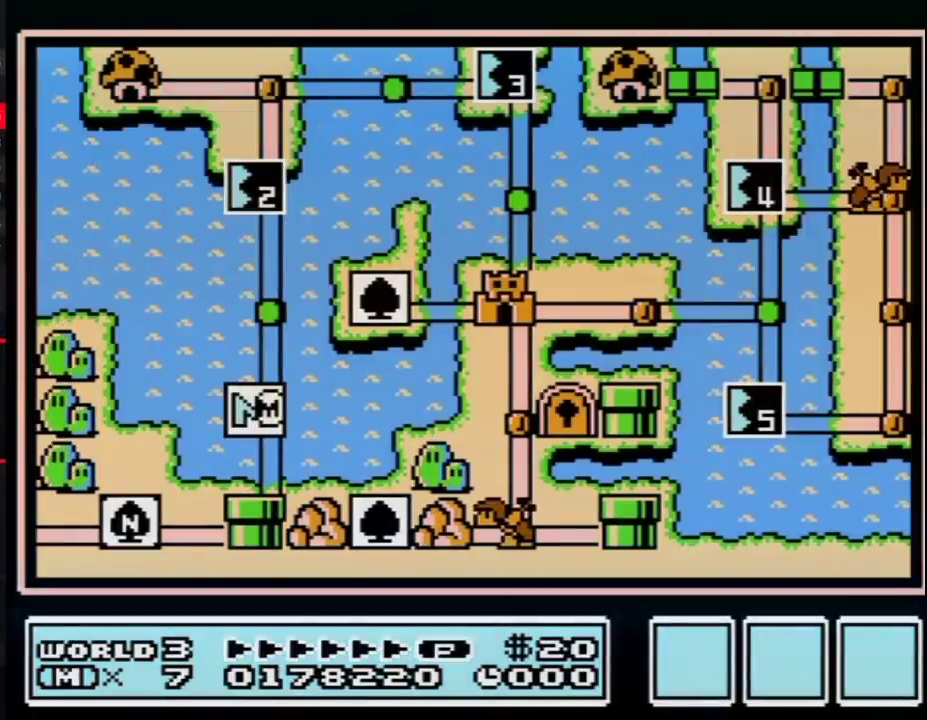
{"buttons": ["DPAD_UP"]}
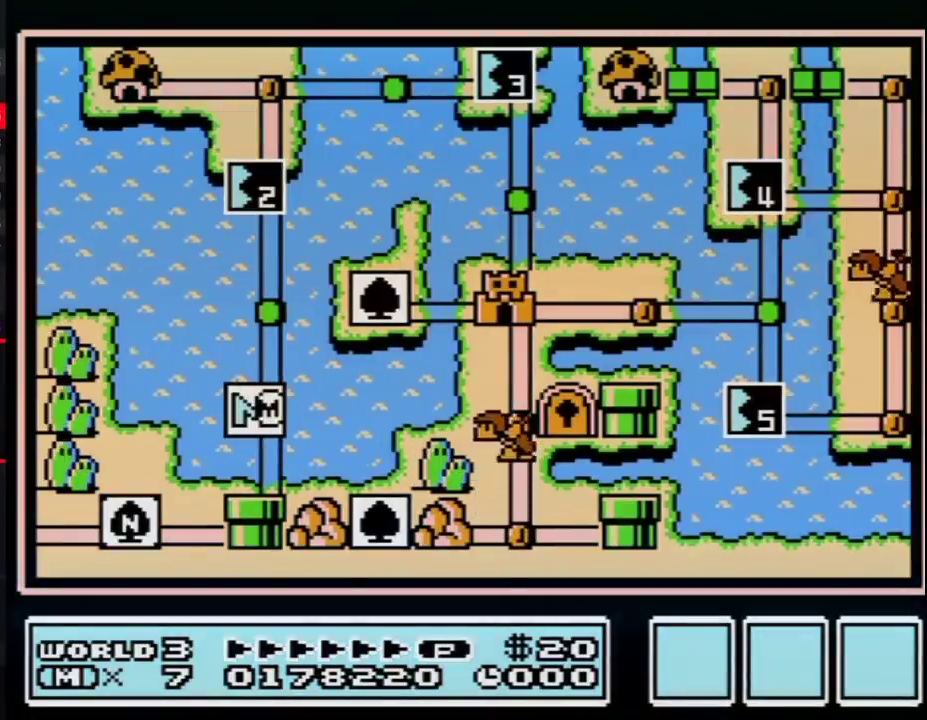
{"buttons": ["DPAD_UP"]}
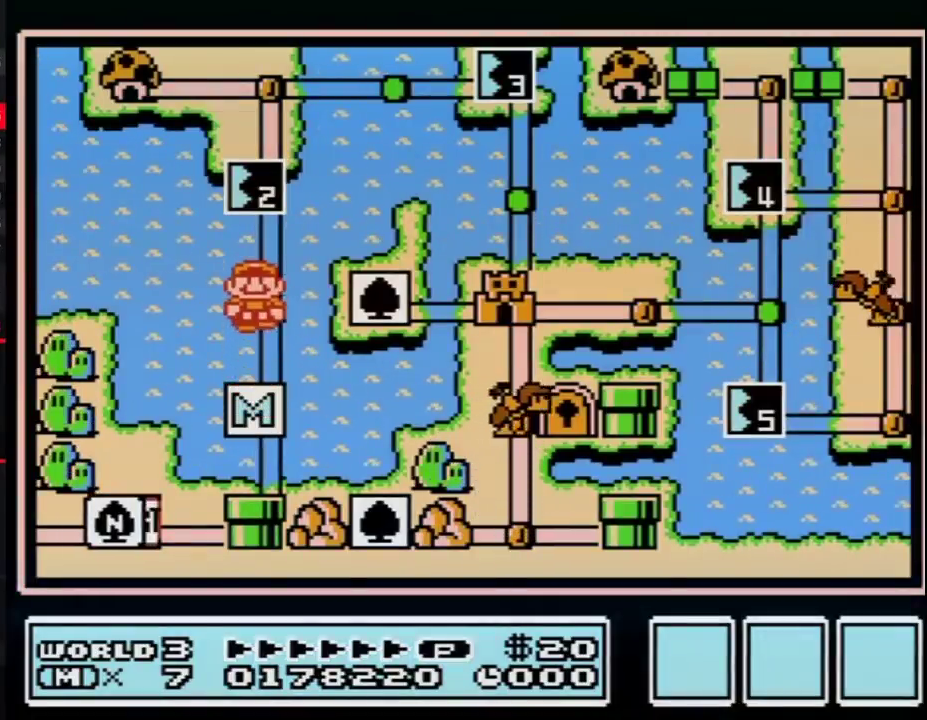
{"buttons": ["DPAD_UP"], "events": [[83, "DPAD_UP", "up"], [167, "DPAD_UP", "down"]]}
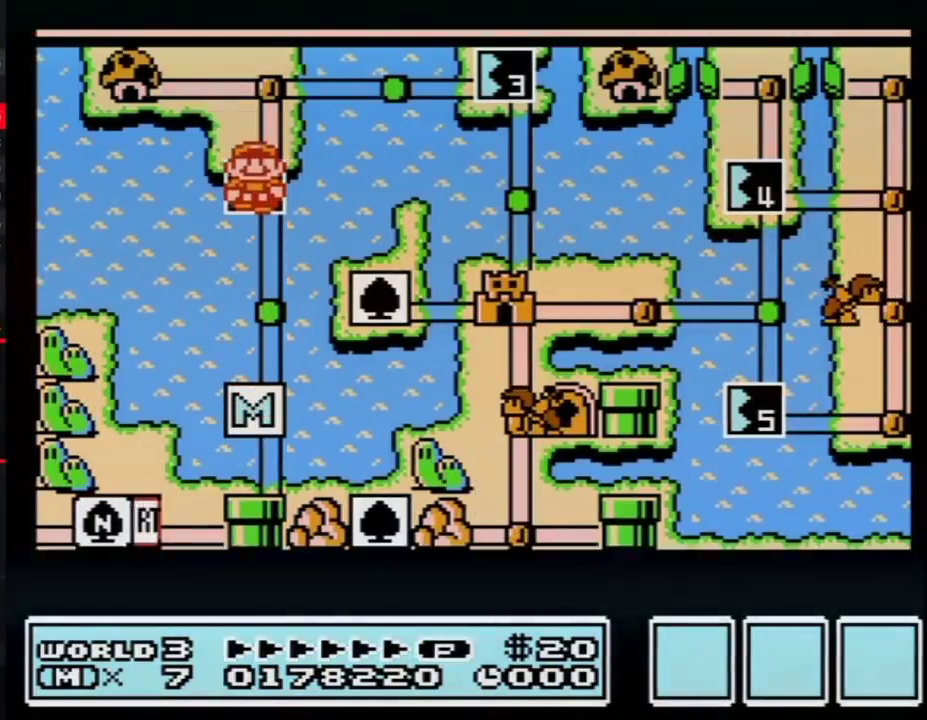
{"buttons": ["DPAD_UP"]}
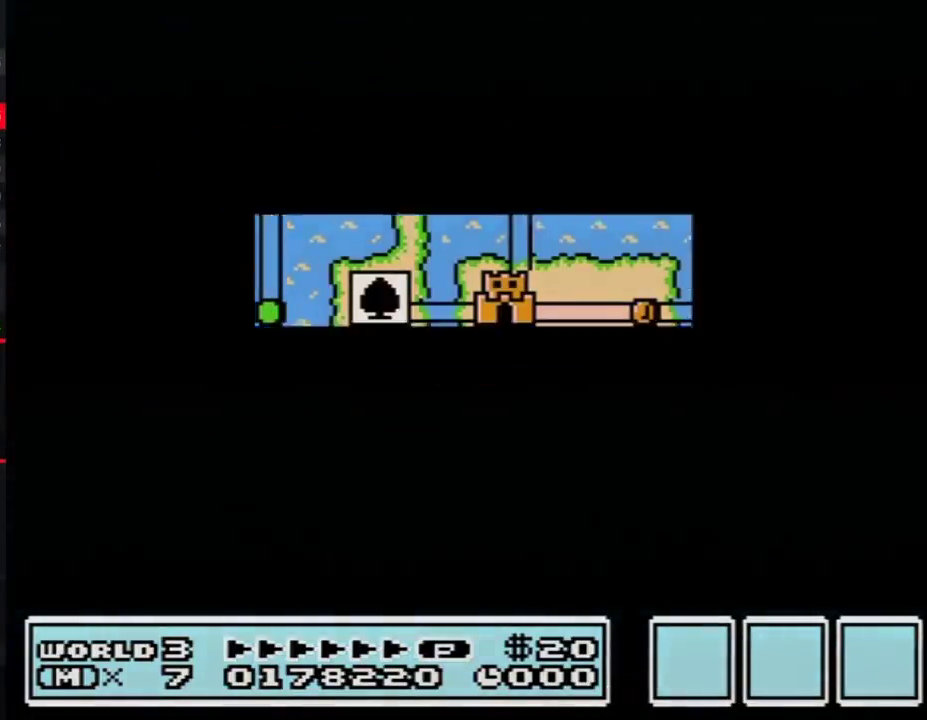
{"buttons": ["B", "DPAD_LEFT"], "events": [[417, "DPAD_UP", "up"], [450, "A", "down"], [483, "A", "up"], [483, "B", "down"], [483, "DPAD_LEFT", "down"]]}
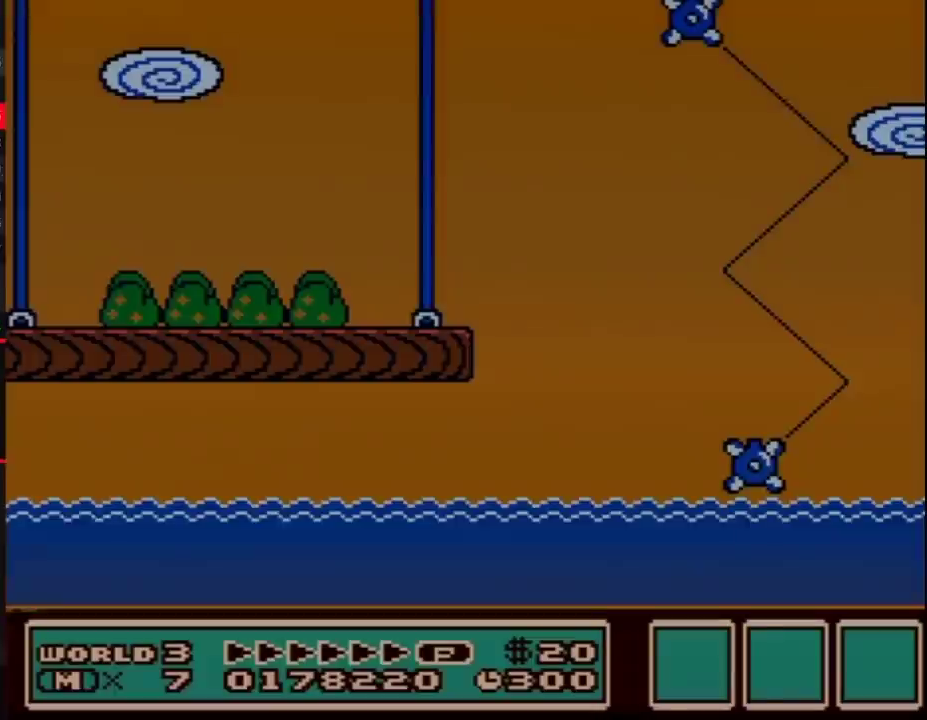
{"buttons": ["B", "DPAD_LEFT"]}
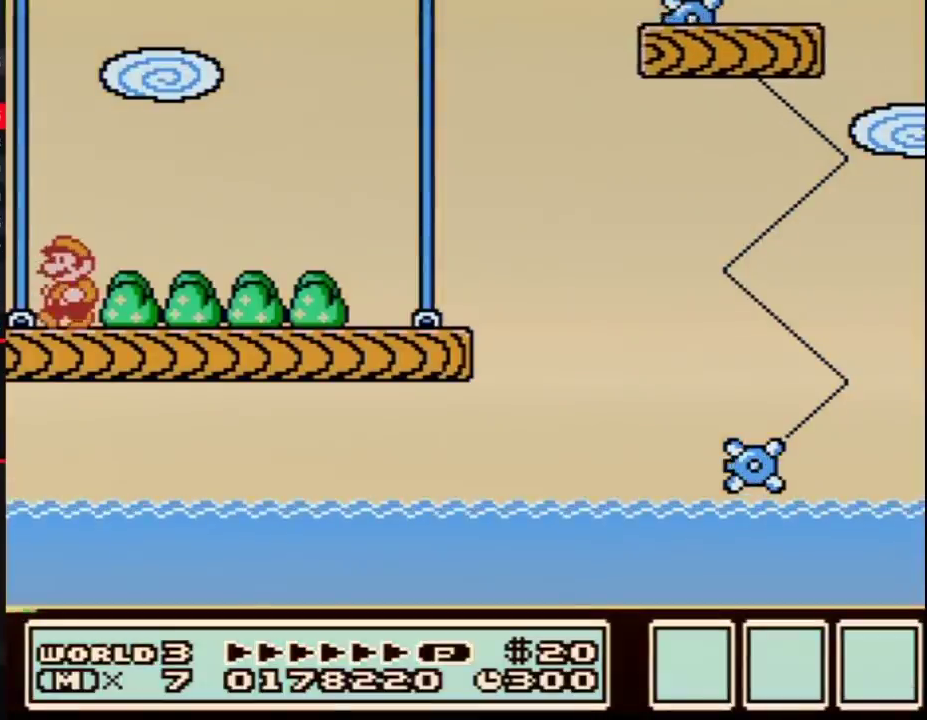
{"buttons": ["B", "DPAD_LEFT"]}
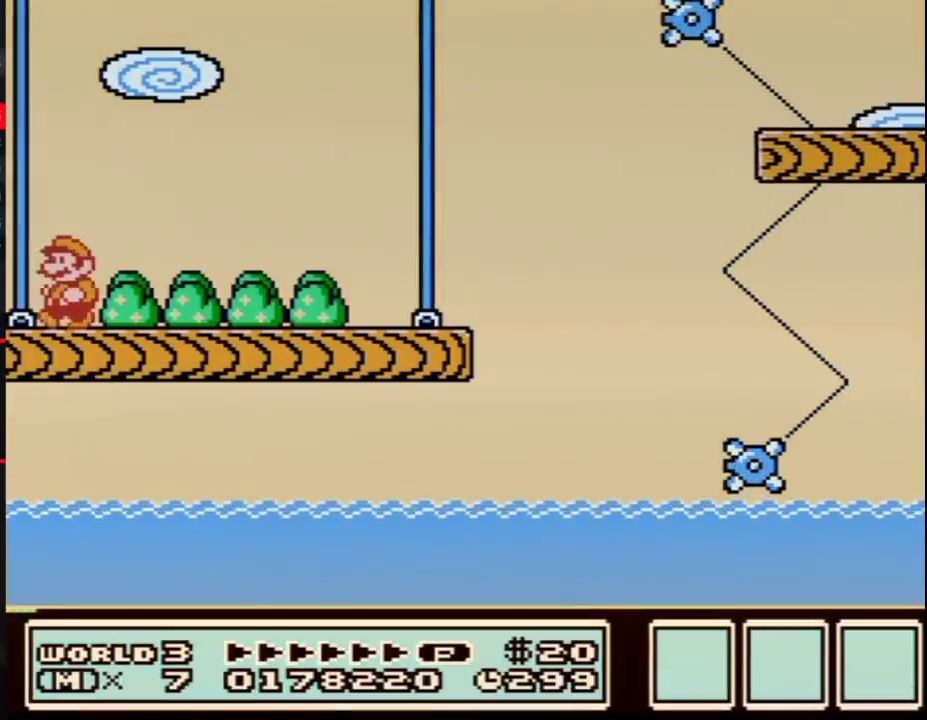
{"buttons": ["B", "DPAD_RIGHT"], "events": [[83, "DPAD_LEFT", "up"], [83, "DPAD_UP", "down"], [117, "DPAD_RIGHT", "down"], [117, "DPAD_UP", "up"]]}
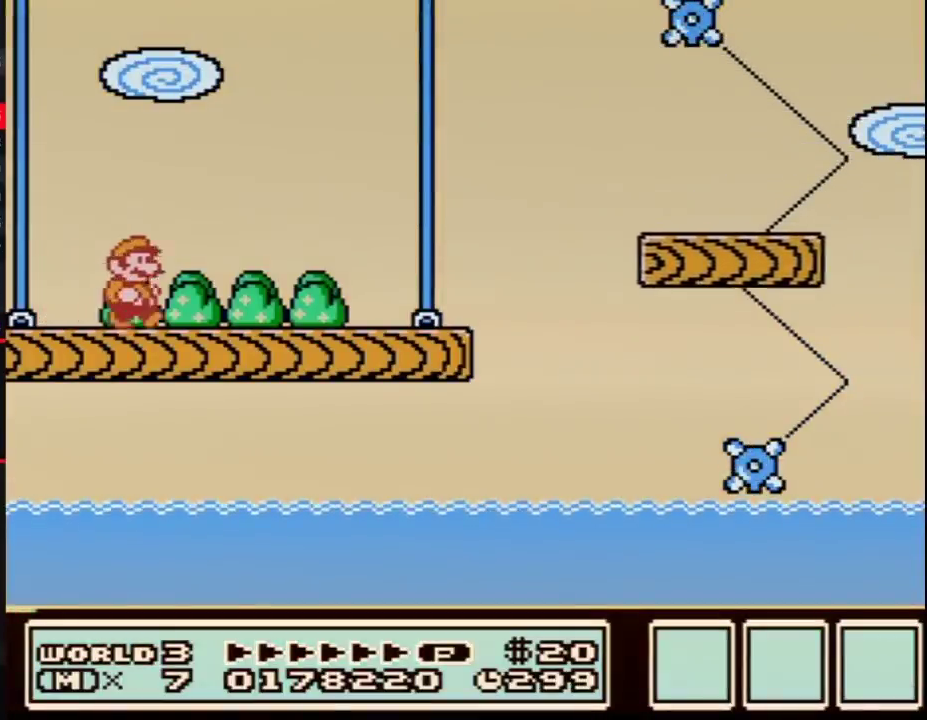
{"buttons": ["B", "DPAD_RIGHT"]}
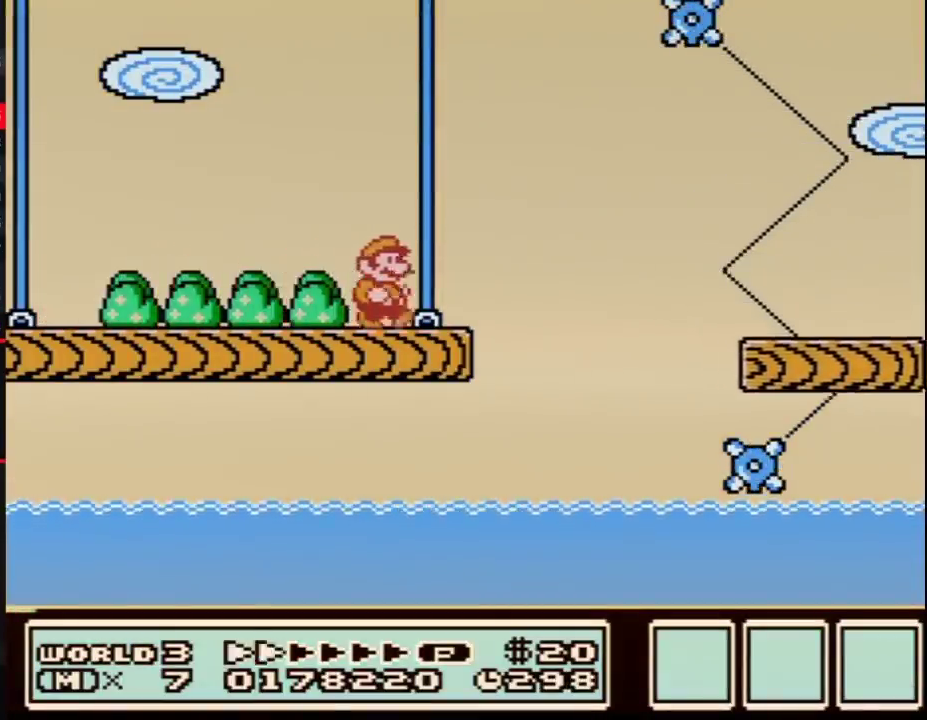
{"buttons": ["B", "DPAD_RIGHT"], "events": [[233, "A", "down"], [267, "A", "up"]]}
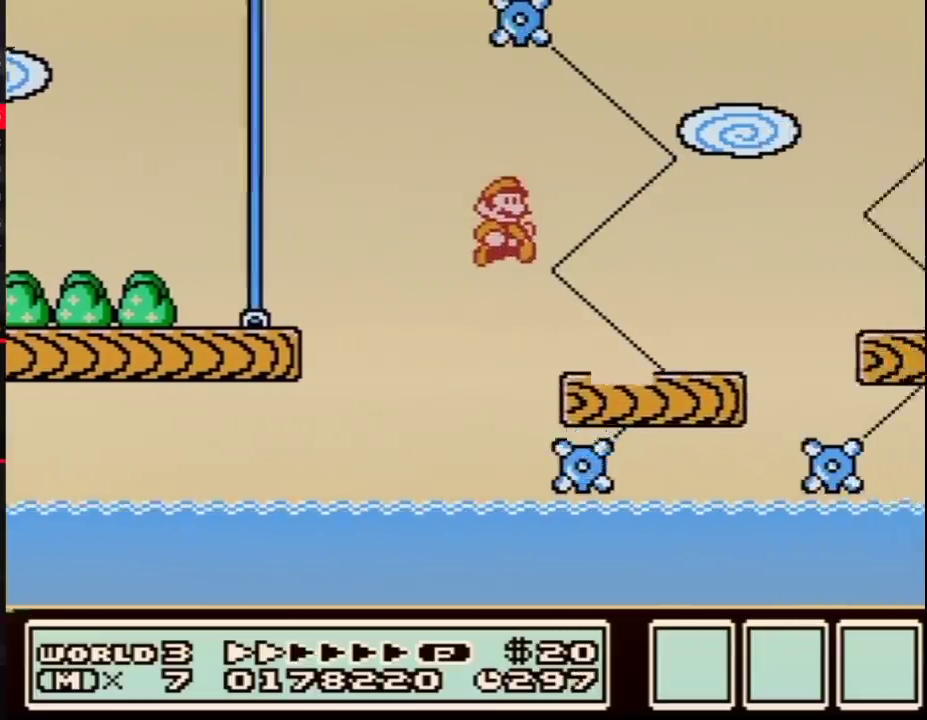
{"buttons": ["B", "DPAD_RIGHT"]}
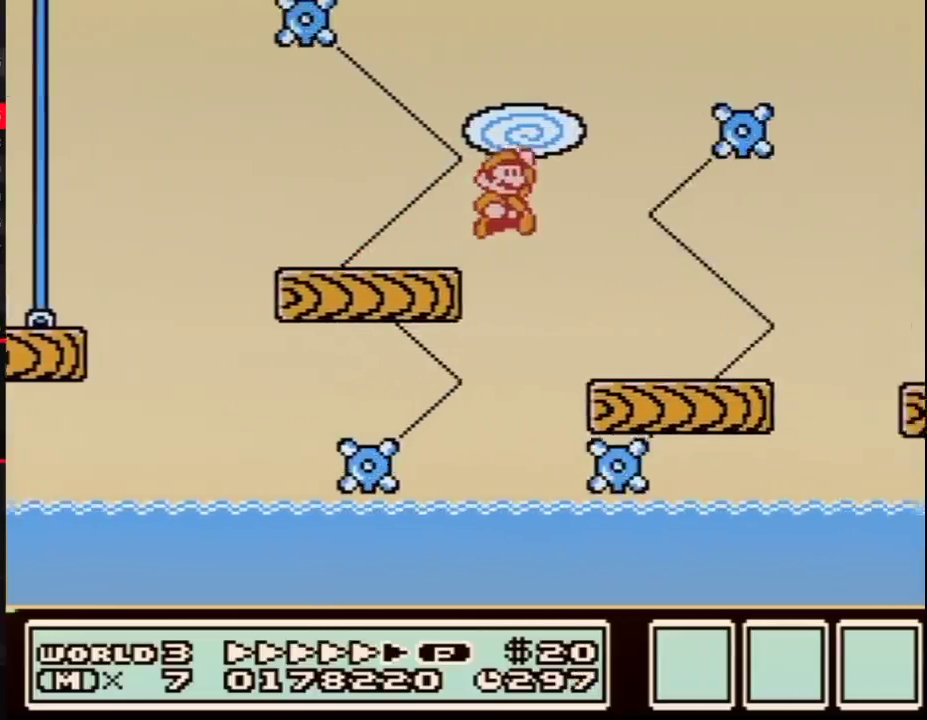
{"buttons": ["B", "DPAD_RIGHT"], "events": [[50, "A", "down"], [483, "A", "up"]]}
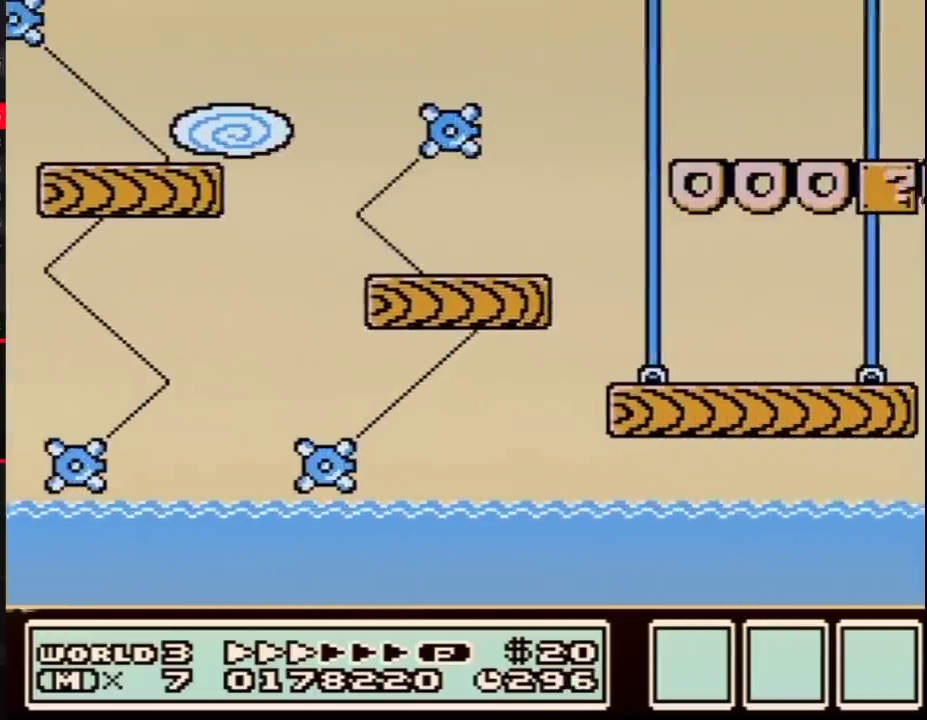
{"buttons": ["B", "DPAD_RIGHT"]}
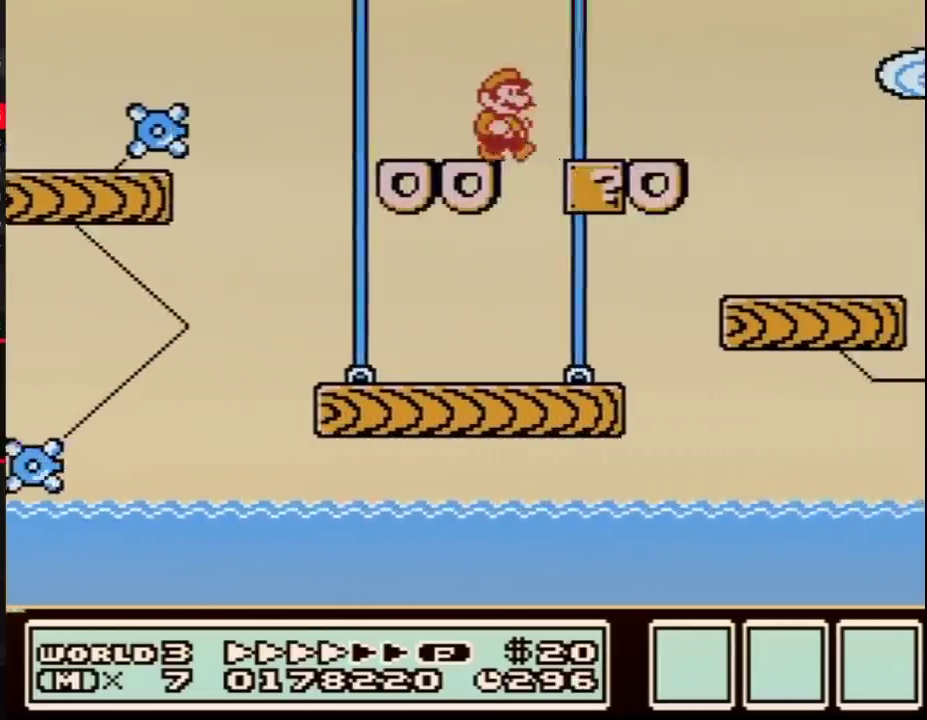
{"buttons": ["A", "B", "DPAD_RIGHT"], "events": [[417, "A", "down"]]}
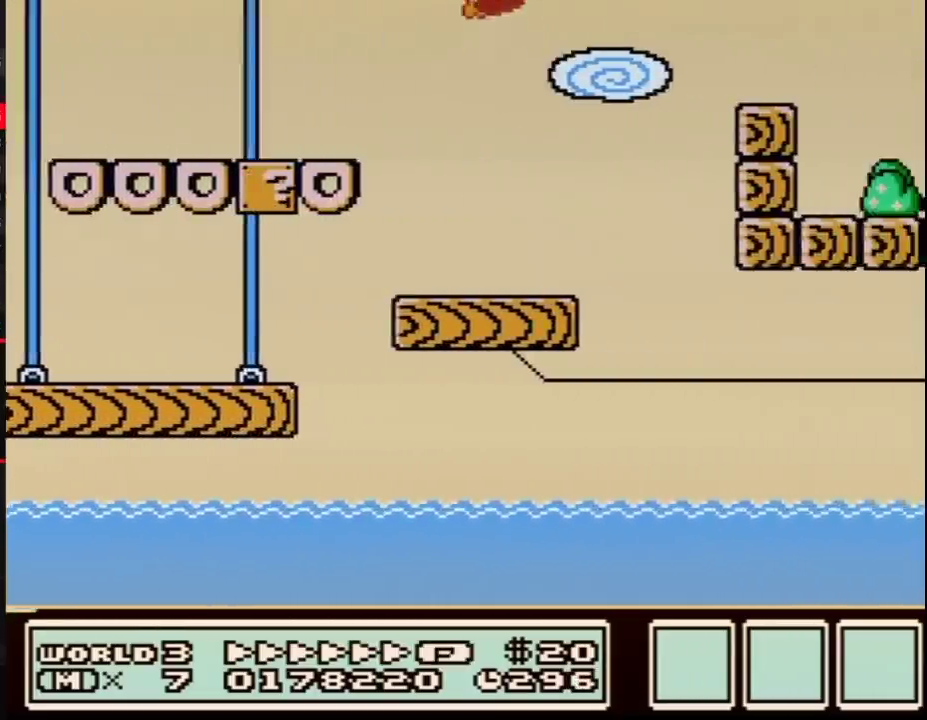
{"buttons": ["B", "DPAD_RIGHT"], "events": [[117, "A", "up"]]}
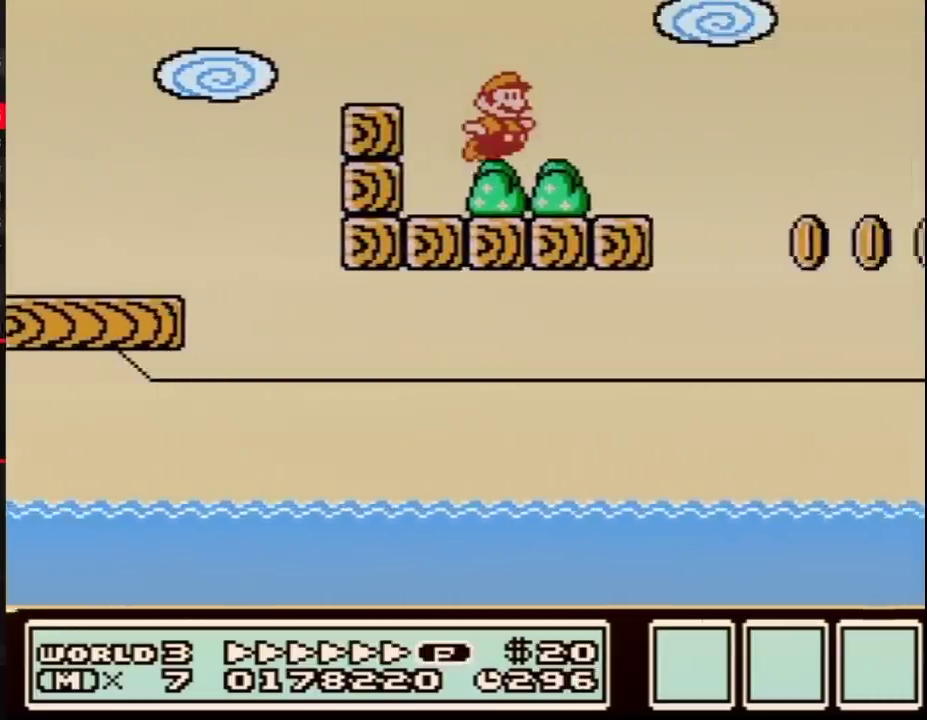
{"buttons": ["A", "B", "DPAD_RIGHT"], "events": [[267, "A", "down"]]}
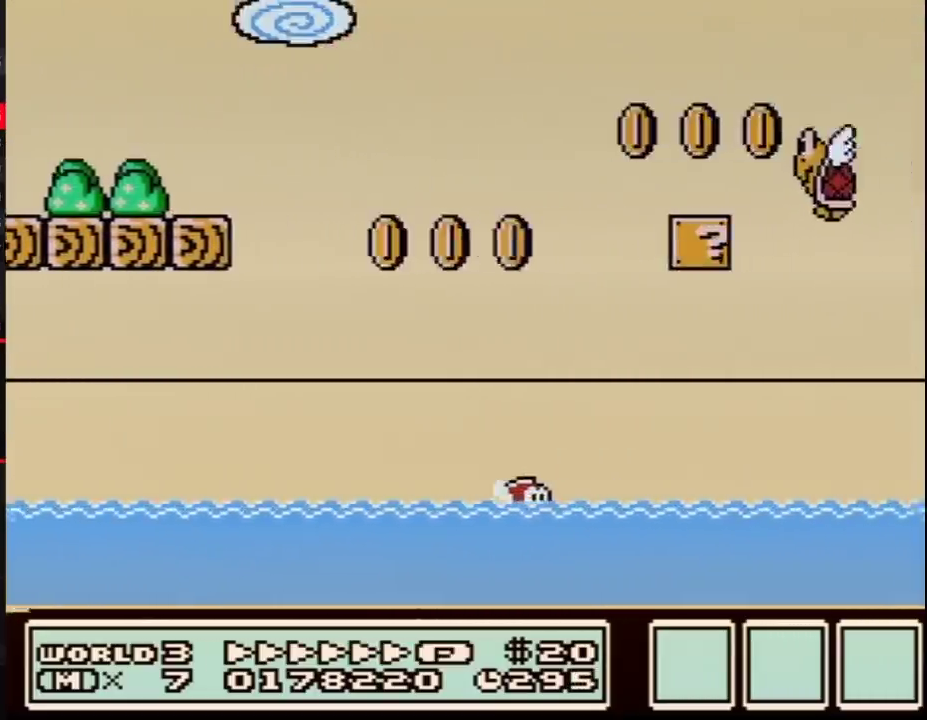
{"buttons": ["A", "B", "DPAD_RIGHT"]}
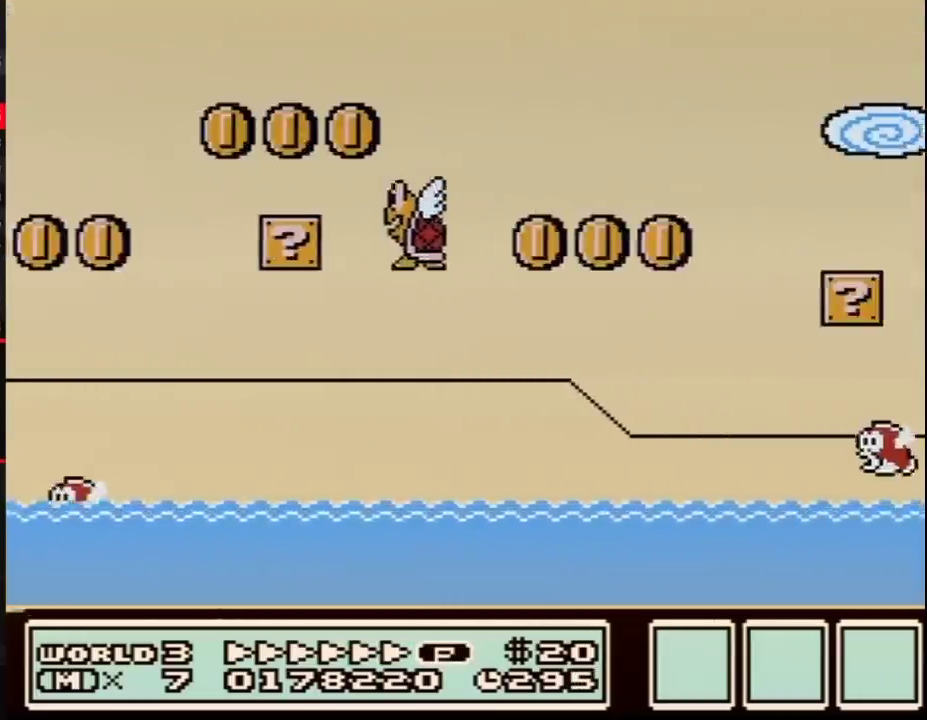
{"buttons": ["B", "DPAD_RIGHT"], "events": [[367, "A", "up"]]}
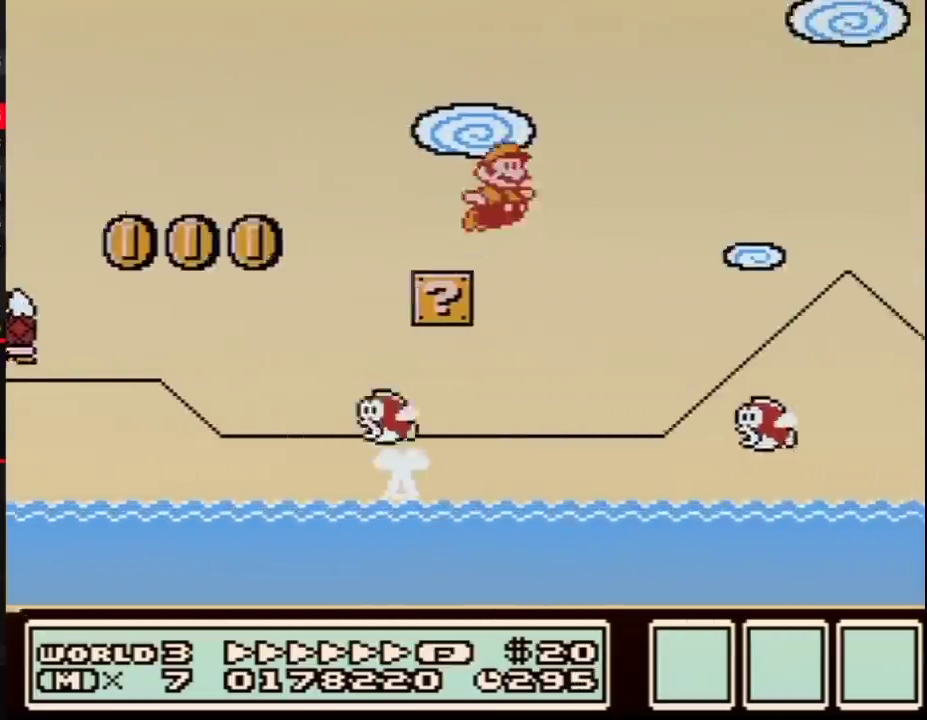
{"buttons": ["B", "DPAD_RIGHT"], "events": [[50, "A", "down"], [450, "A", "up"]]}